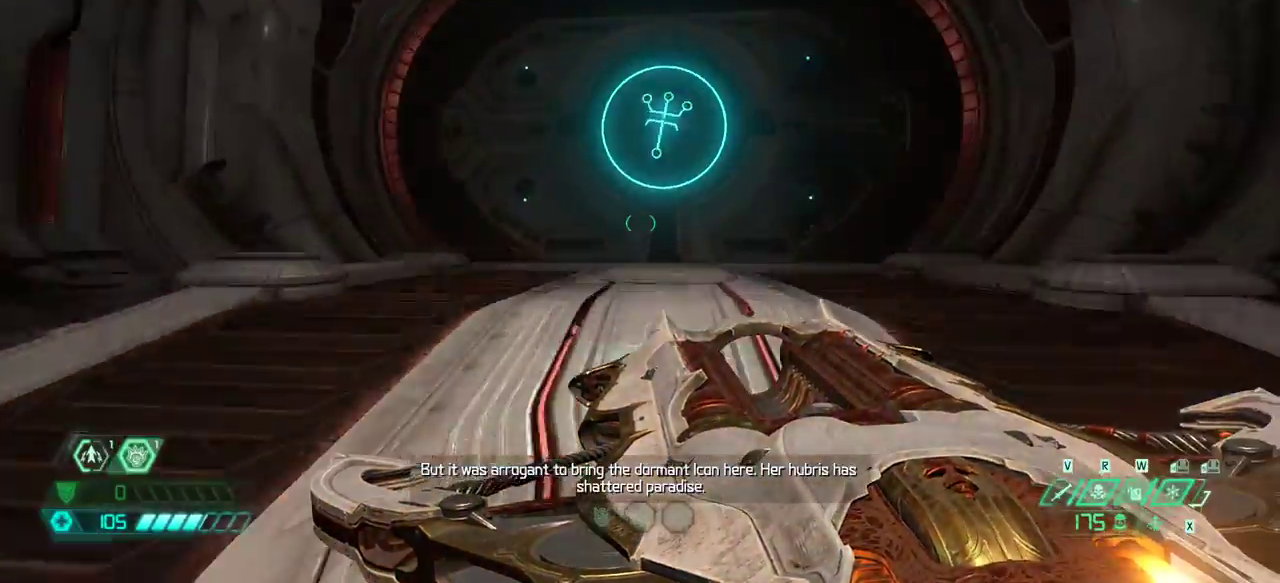
Gameplay with keyboard and mouse; each line is a JSON object with the keys and mouse buttons held at the frame after it. "events" lists presses ("down") and releases ("up") of "alt", "bfg", "bl", "bw", "caps_lock", "cg", "cs", "csg", "ctrl", "dash", "fb", "fw", "hc", "jump", "l", "mel", "mod", "pr", "r", "rl", "ssg", "tab", "mouse_left", "mouse_wheel" and "mouse_right" between this image and that frame as [ms after this image, input, new state], when the widget could be followed in between. "mouse_left", "mouse_wheel", "mouse_right" = the "left", "wheel", "right" buttons of the "mouse" list. No other keys are recorded. "wheel" means that the mouse wheel is clicked or scrolled. Key names are as the overlay labels them; some are game actions (e.g. jump) rather than physical keys. Not read: mouse_move.
{"keys": ["fw"], "mouse": [], "events": []}
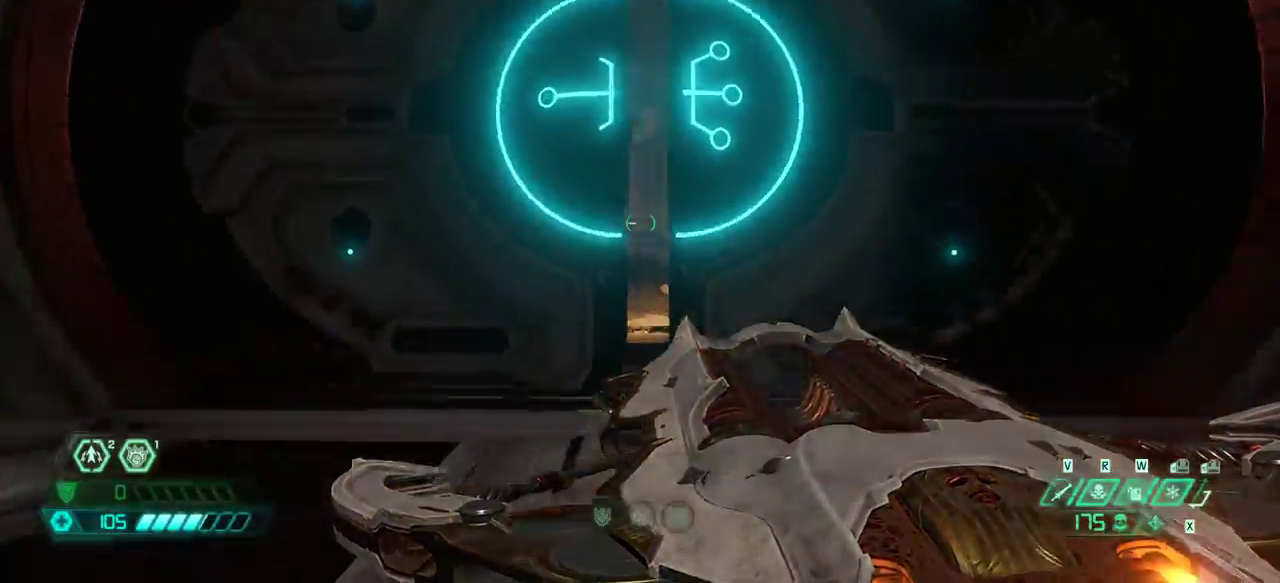
{"keys": ["fw"], "mouse": [], "events": [[267, "dash", "down"], [367, "dash", "up"]]}
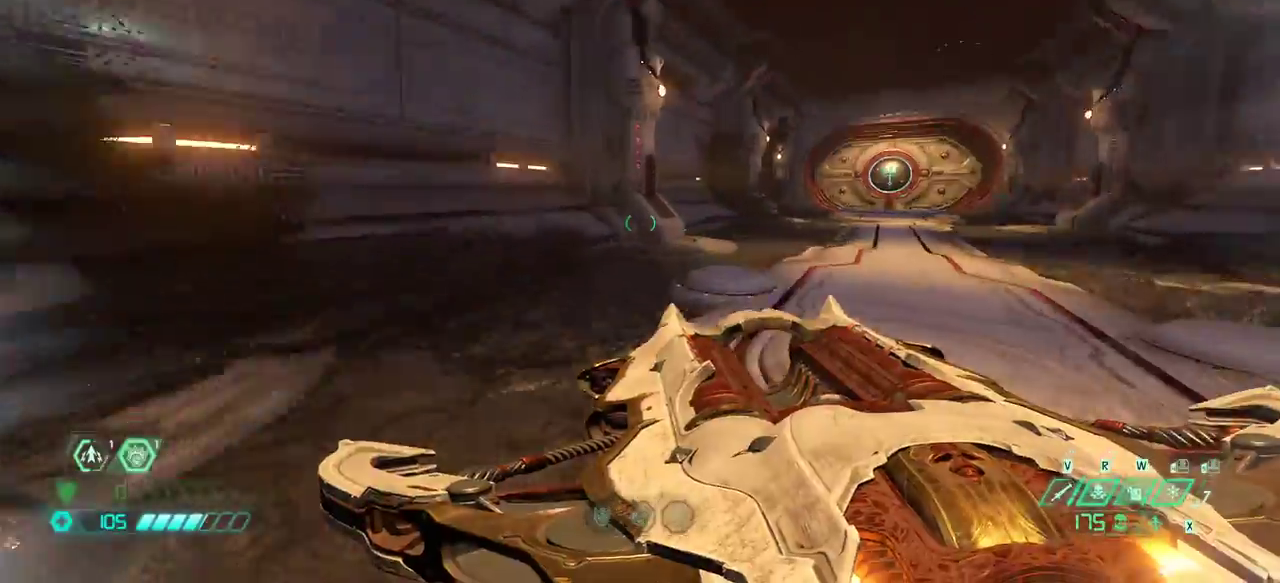
{"keys": ["fw"], "mouse": [], "events": [[400, "dash", "down"], [433, "dash", "up"]]}
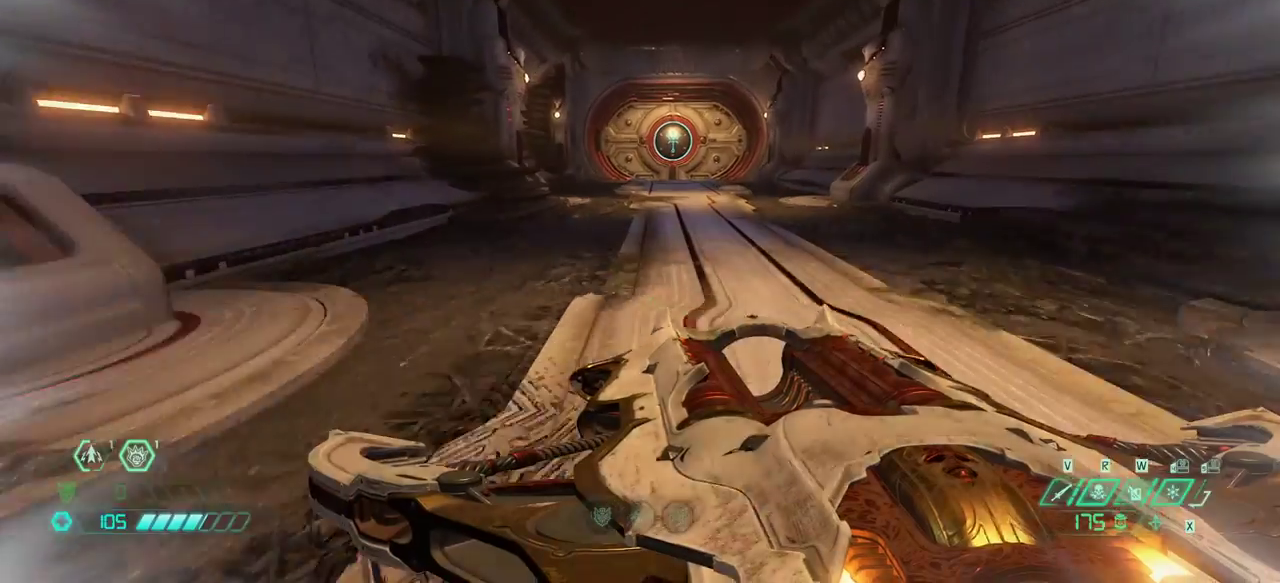
{"keys": ["dash", "fw"], "mouse": [], "events": [[433, "dash", "down"]]}
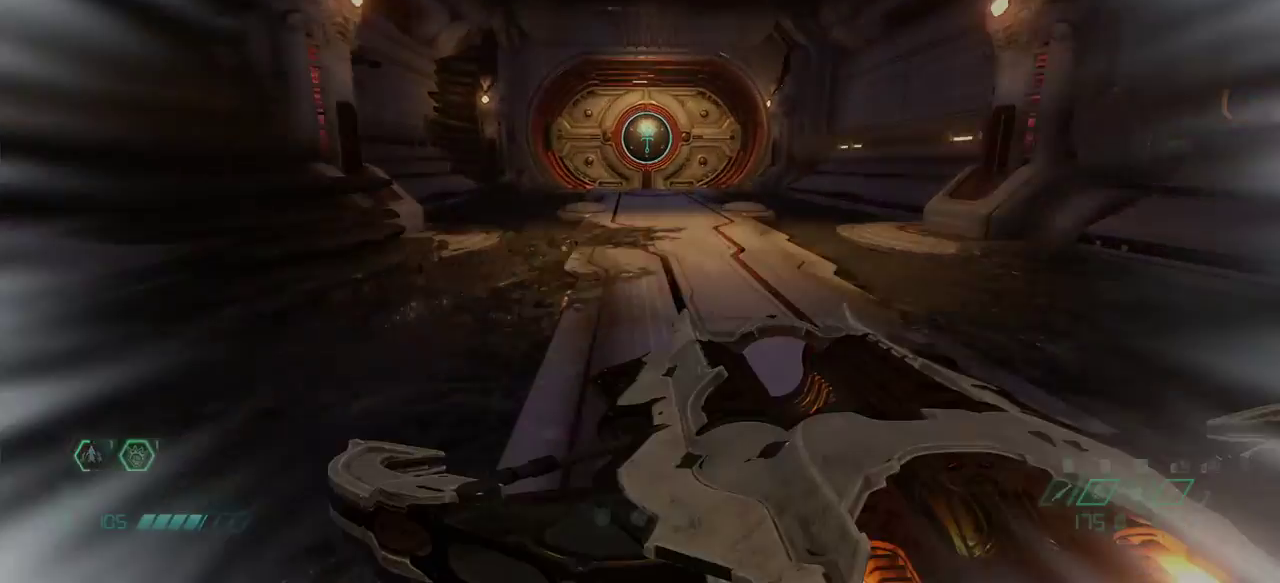
{"keys": ["fw"], "mouse": [], "events": [[33, "dash", "up"]]}
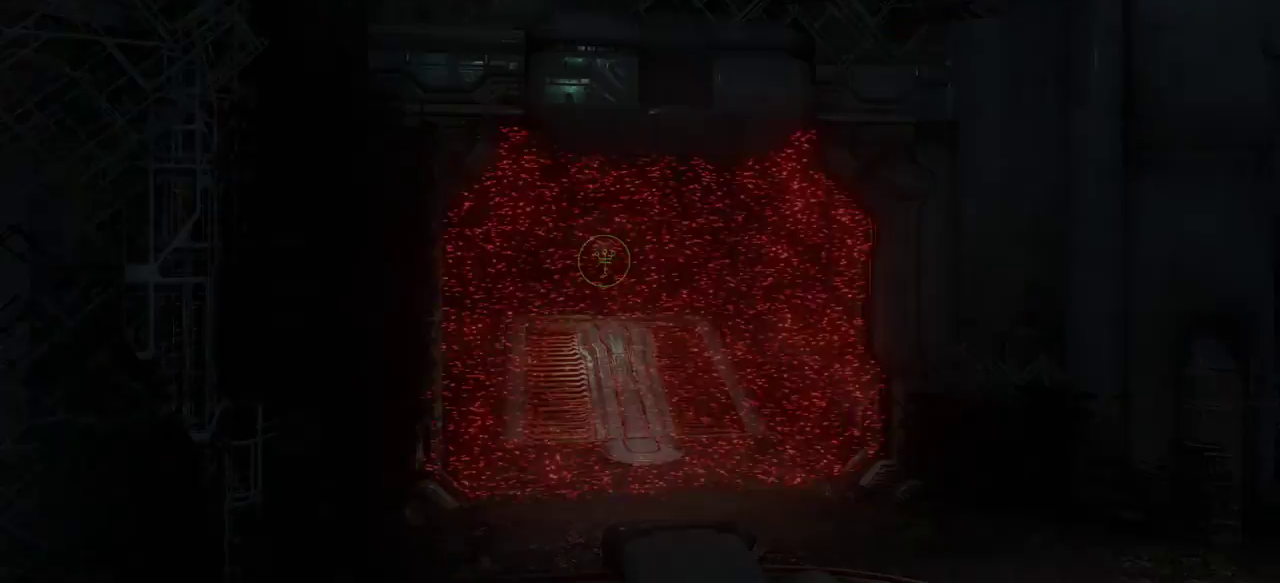
{"keys": ["fw"], "mouse": [], "events": [[67, "dash", "down"], [133, "dash", "up"]]}
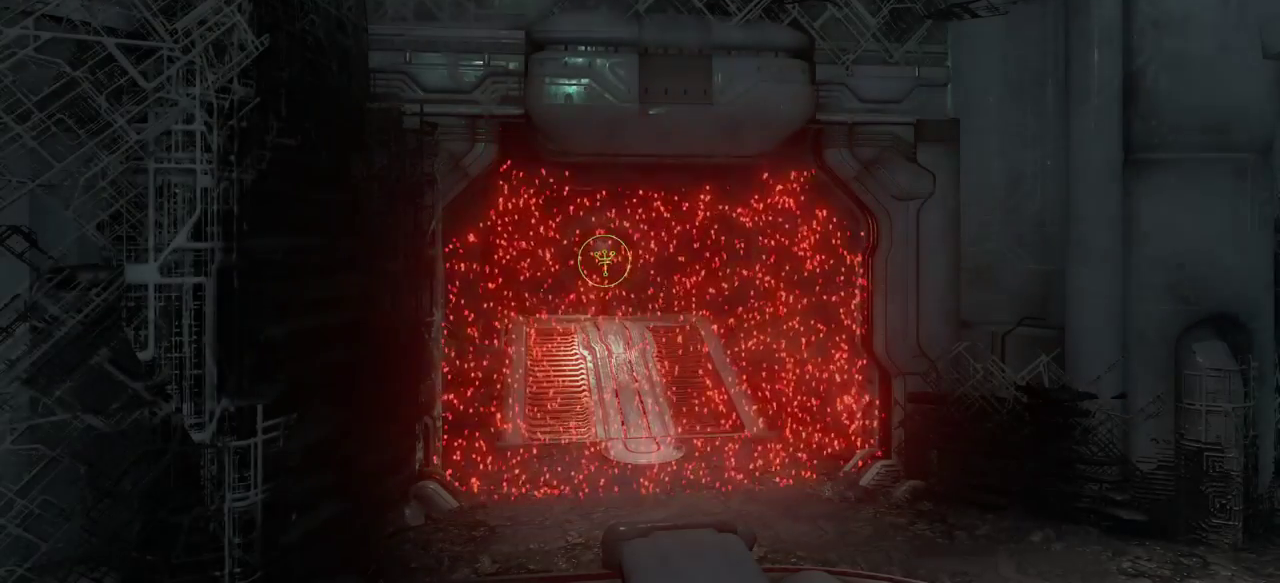
{"keys": [], "mouse": [], "events": [[33, "fw", "up"]]}
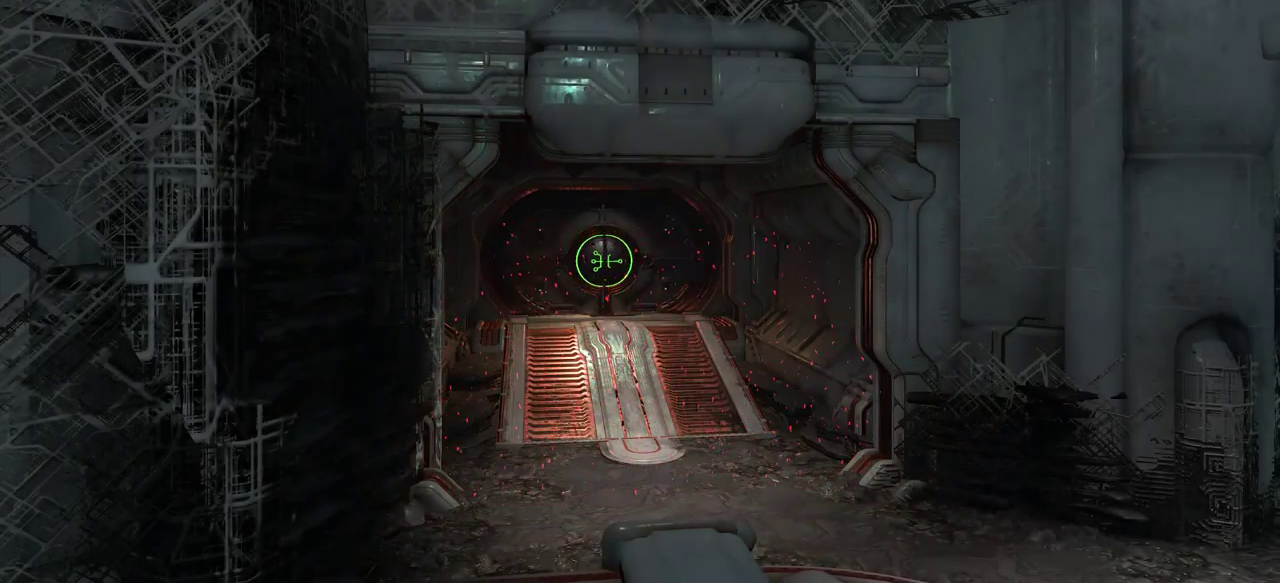
{"keys": ["fw"], "mouse": [], "events": [[100, "fw", "down"], [267, "r", "down"], [367, "r", "up"]]}
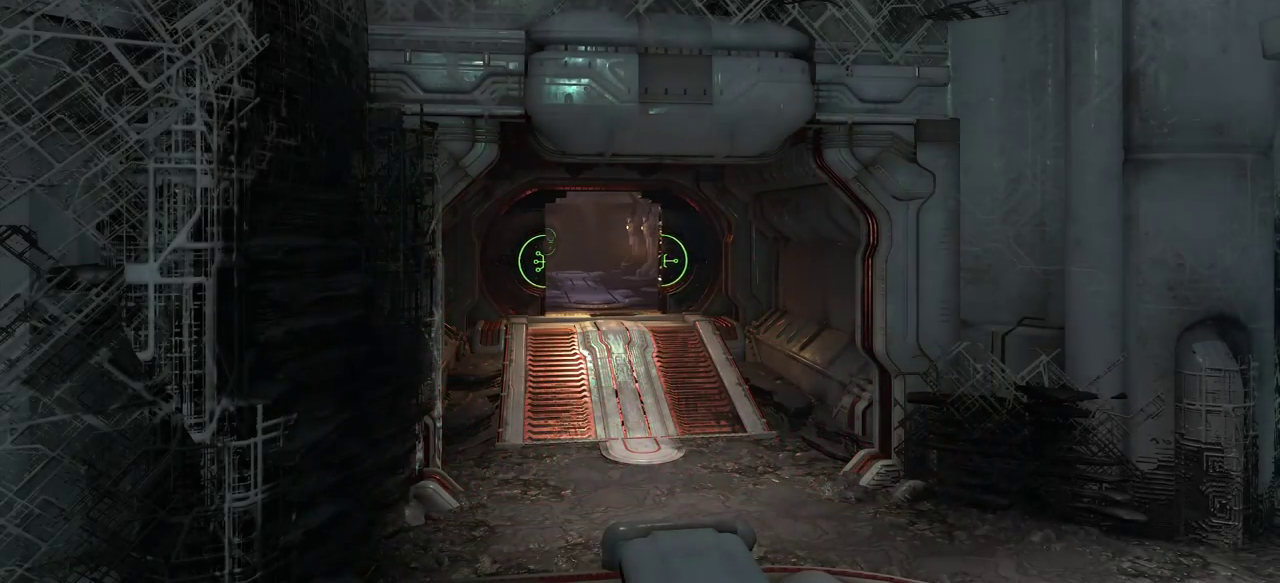
{"keys": ["fw", "r"], "mouse": [], "events": [[367, "r", "down"]]}
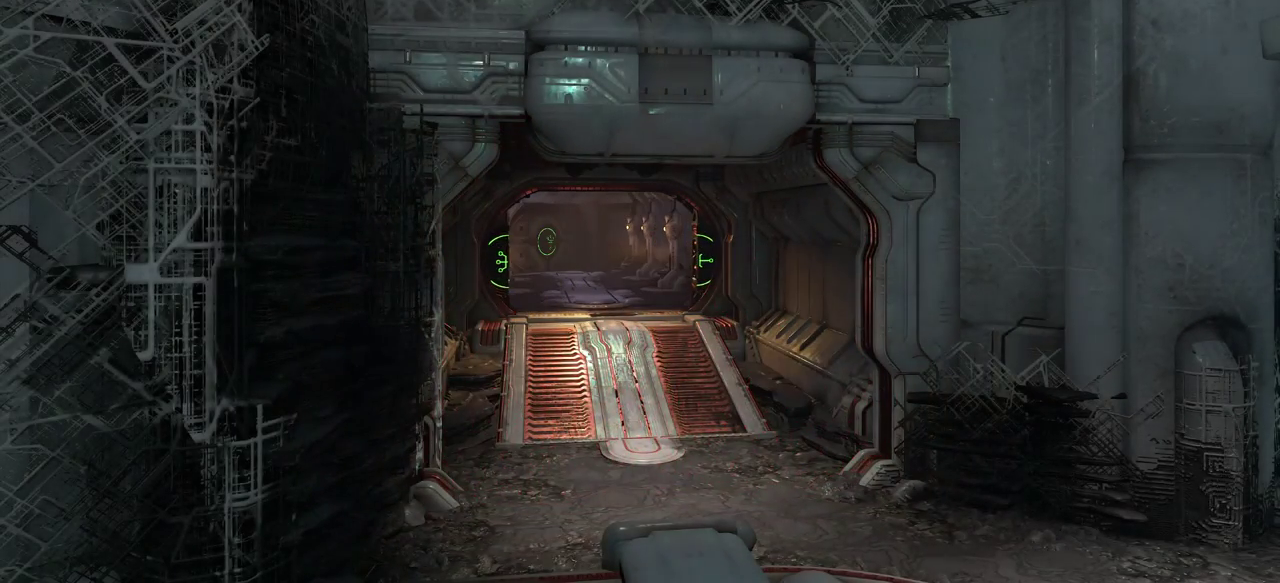
{"keys": ["fw"], "mouse": [], "events": [[67, "r", "up"]]}
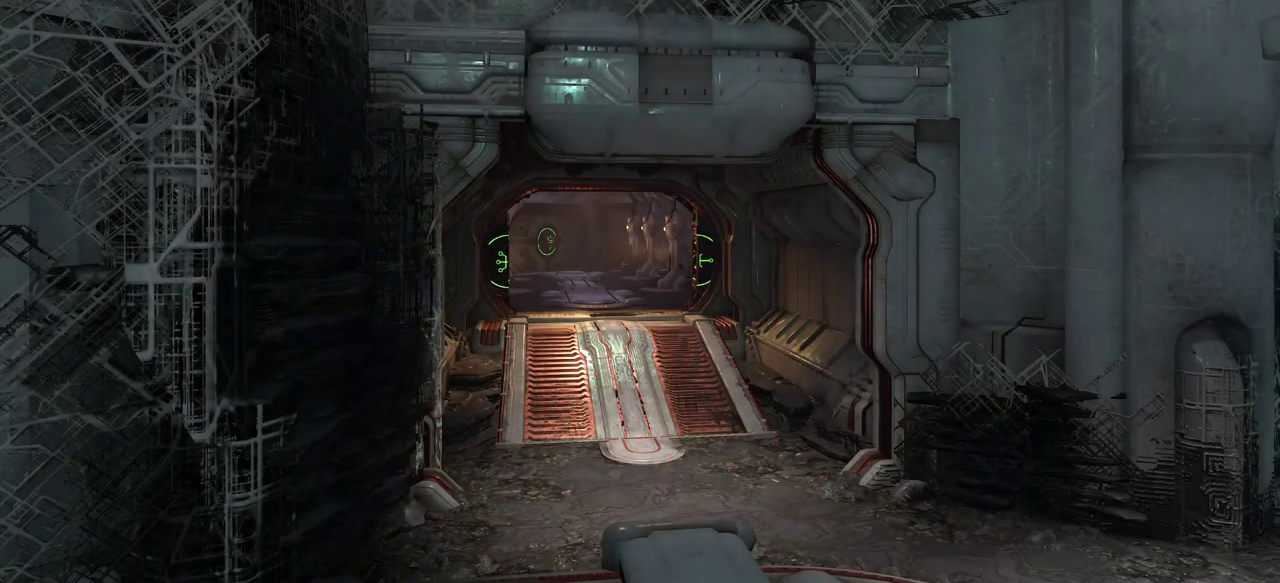
{"keys": ["fw"], "mouse": [], "events": [[33, "r", "down"], [233, "r", "up"]]}
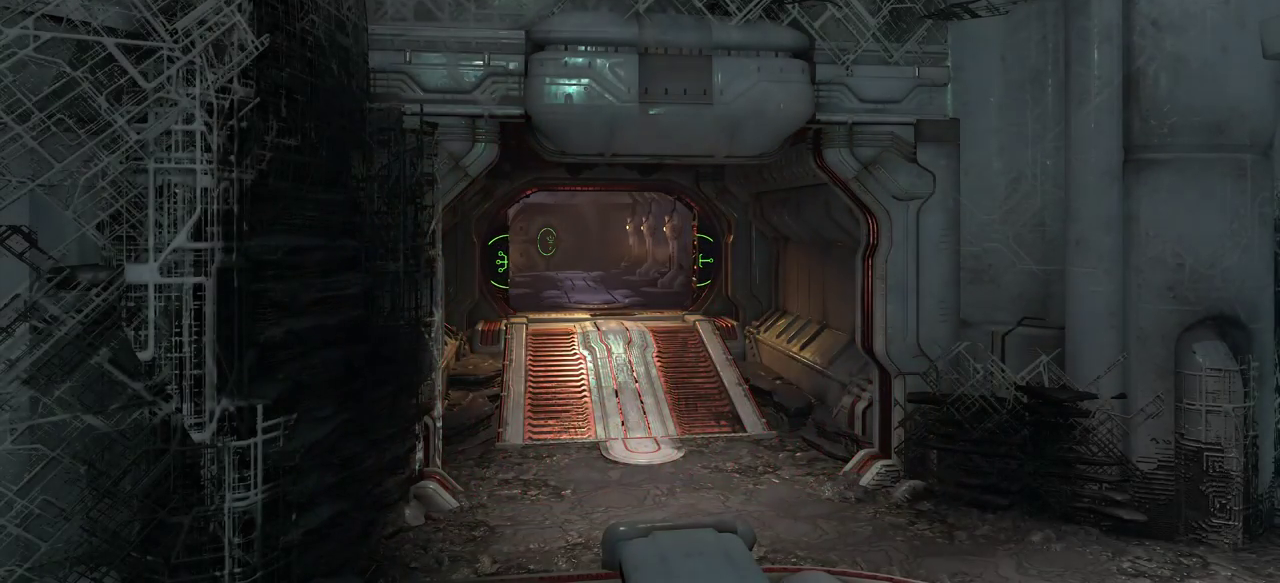
{"keys": ["fw"], "mouse": [], "events": []}
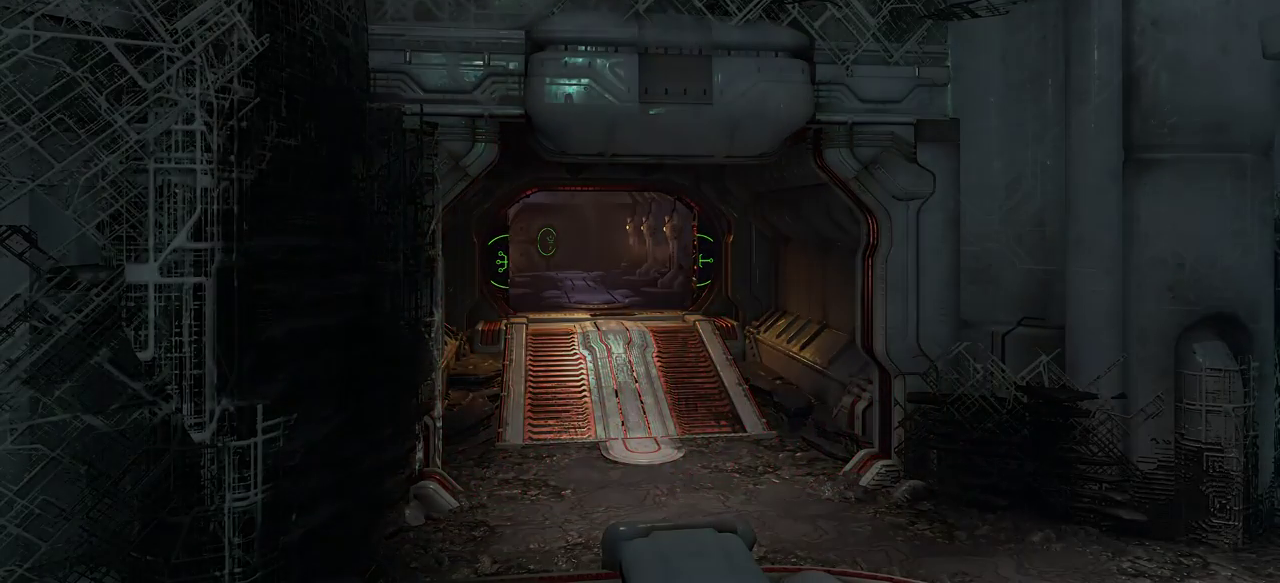
{"keys": ["fw"], "mouse": [], "events": []}
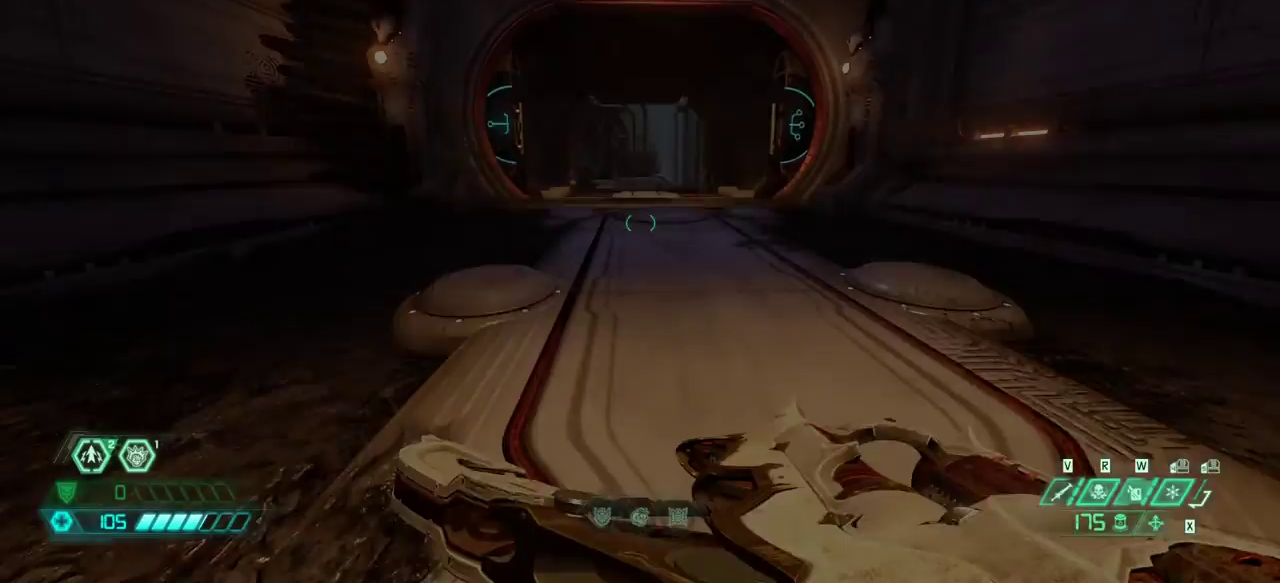
{"keys": ["fw"], "mouse": [], "events": [[267, "dash", "down"], [367, "dash", "up"]]}
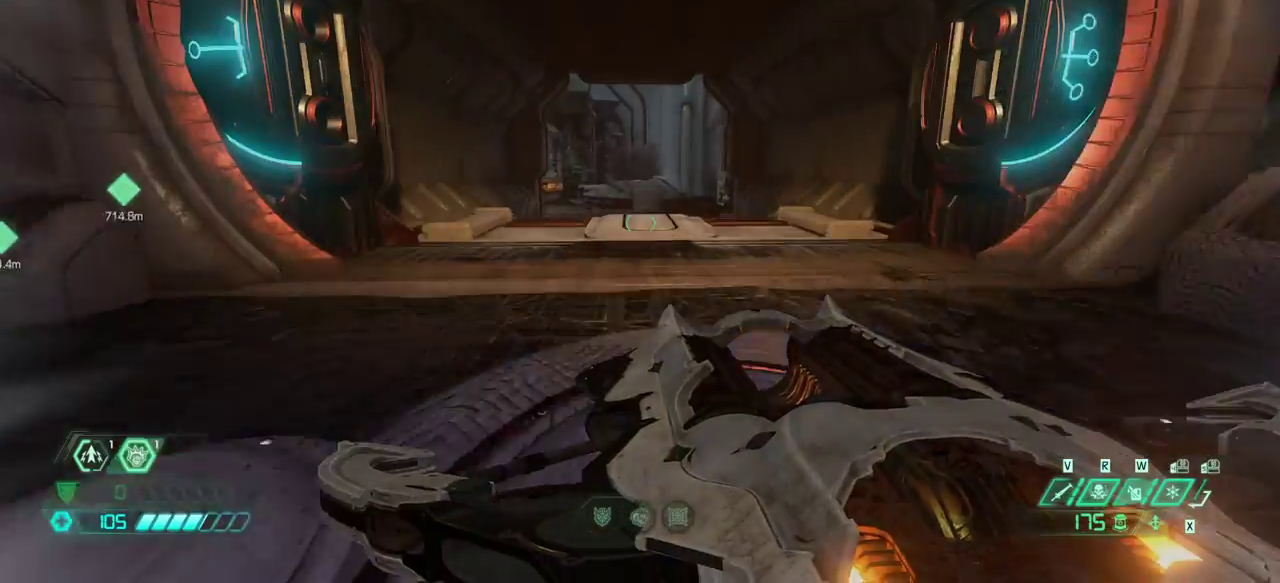
{"keys": ["fw"], "mouse": [], "events": [[367, "dash", "down"], [467, "dash", "up"]]}
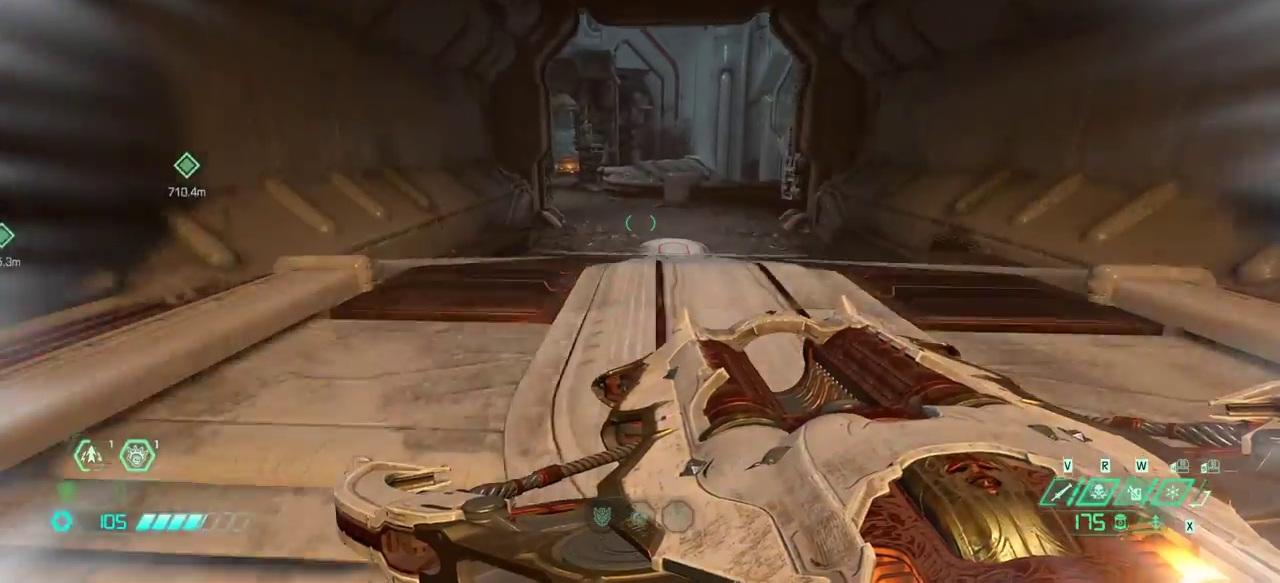
{"keys": ["dash", "fw"], "mouse": [], "events": [[500, "dash", "down"]]}
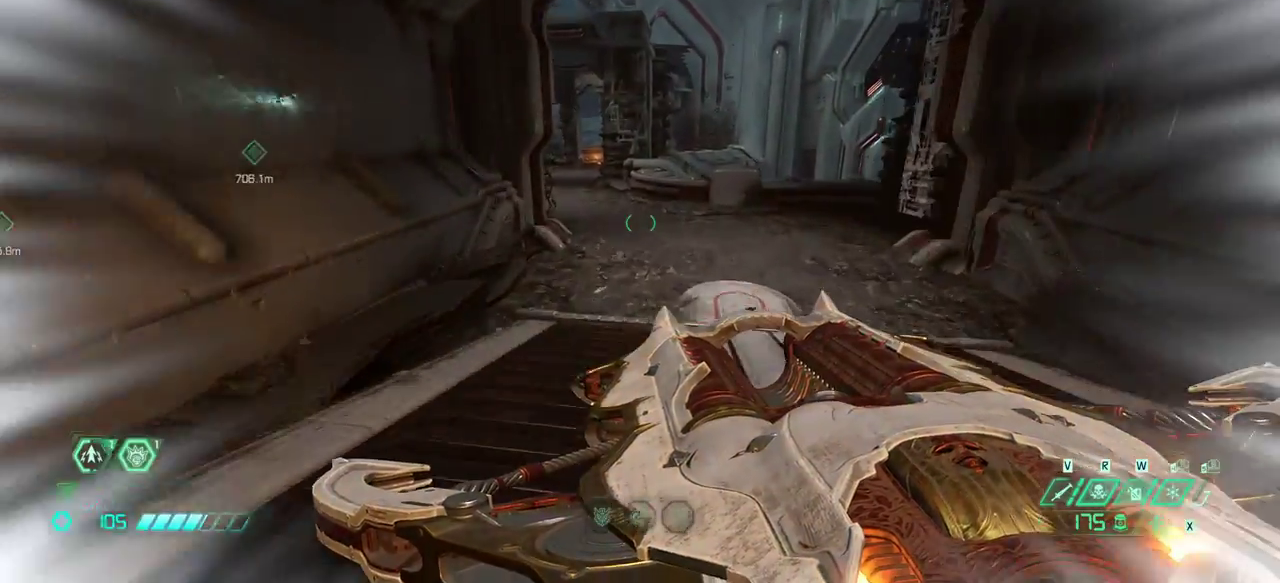
{"keys": ["dash", "fw"], "mouse": [], "events": [[100, "dash", "up"], [500, "dash", "down"]]}
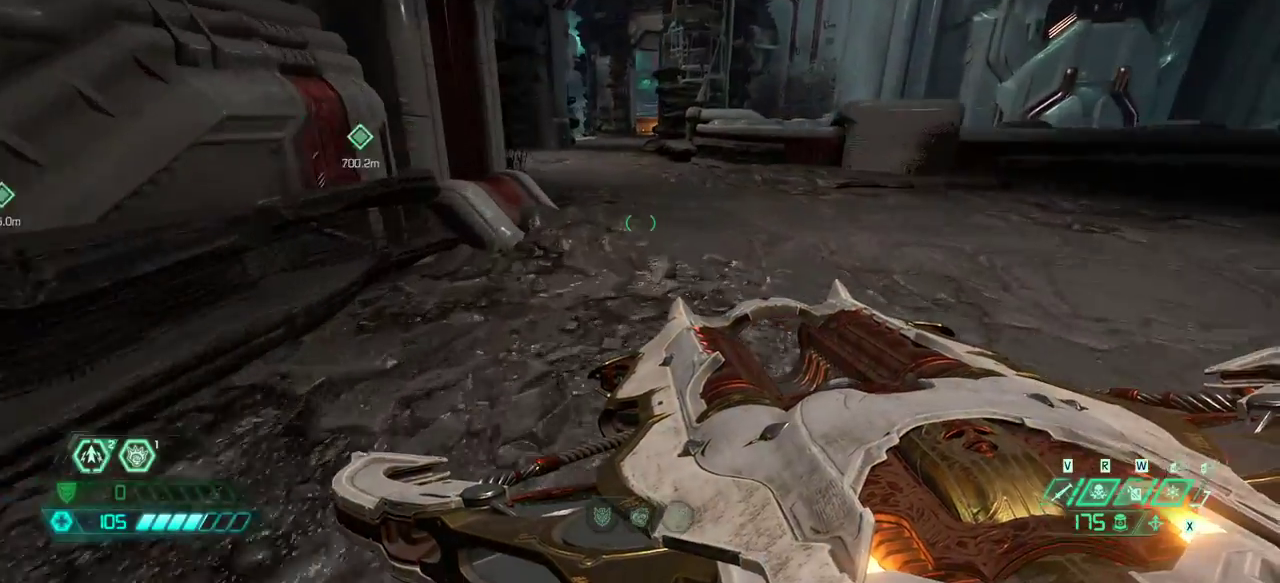
{"keys": ["fw", "r"], "mouse": [], "events": [[133, "dash", "up"], [300, "r", "down"]]}
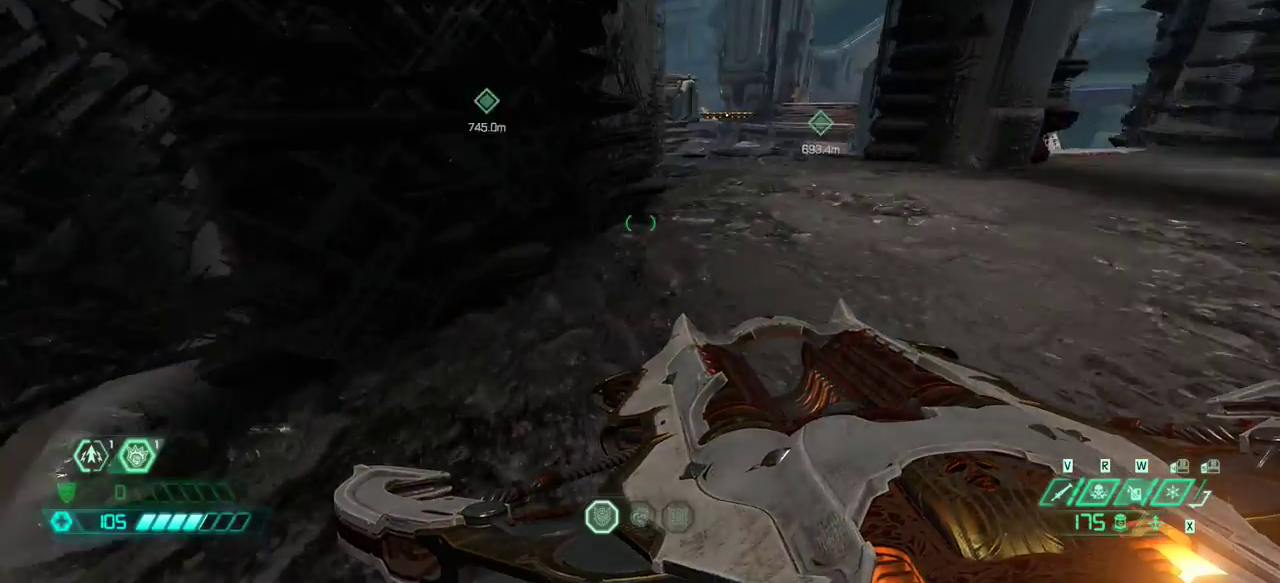
{"keys": [], "mouse": [], "events": [[33, "jump", "down"], [100, "jump", "up"], [200, "jump", "down"], [333, "jump", "up"], [400, "fw", "up"], [400, "r", "up"]]}
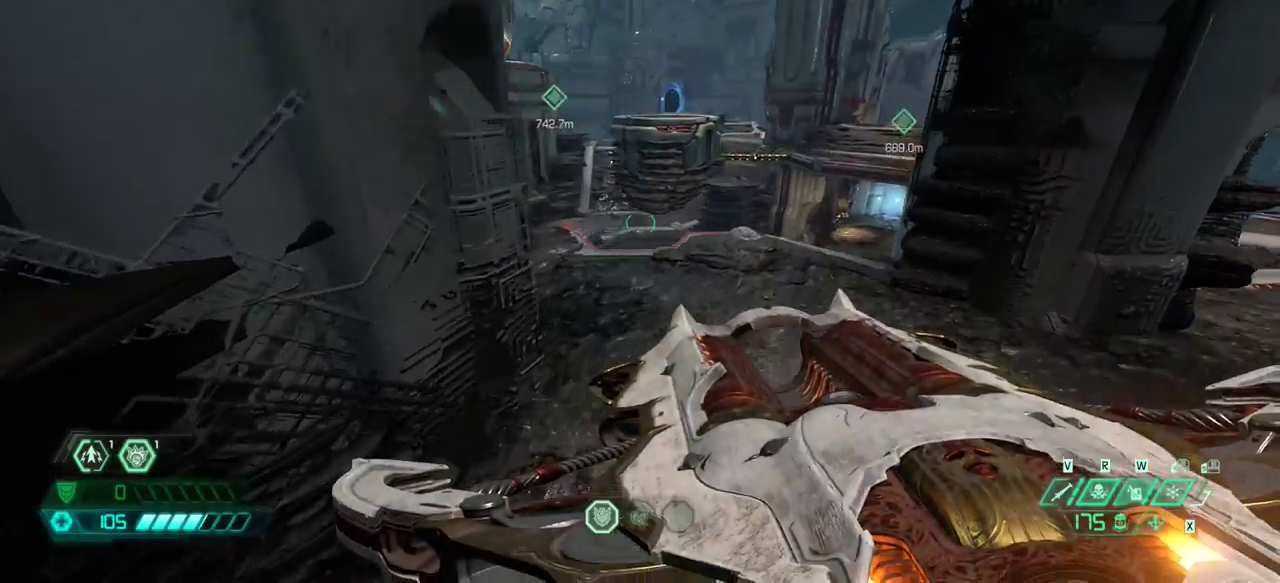
{"keys": [], "mouse": [], "events": [[33, "tab", "down"], [100, "tab", "up"]]}
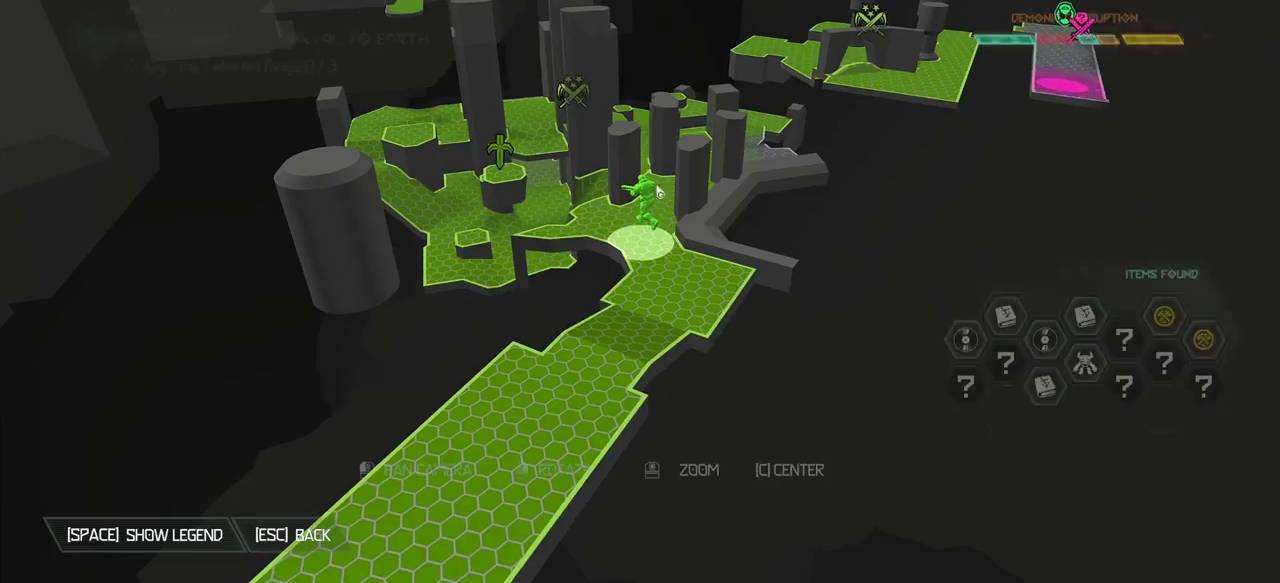
{"keys": [], "mouse": [], "events": []}
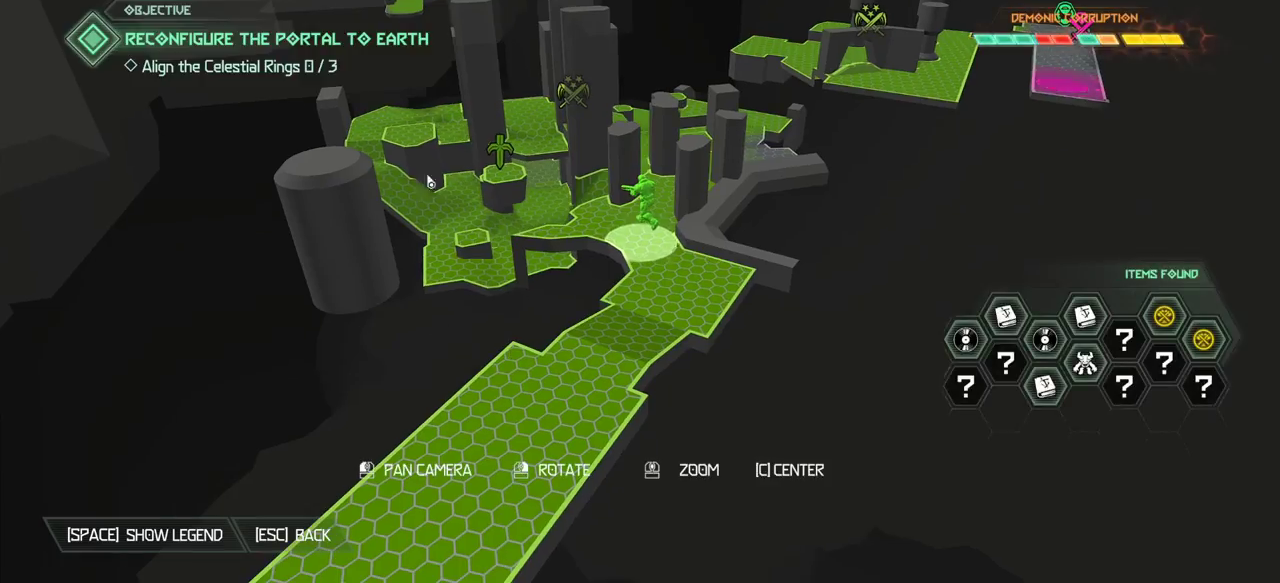
{"keys": [], "mouse": [], "events": []}
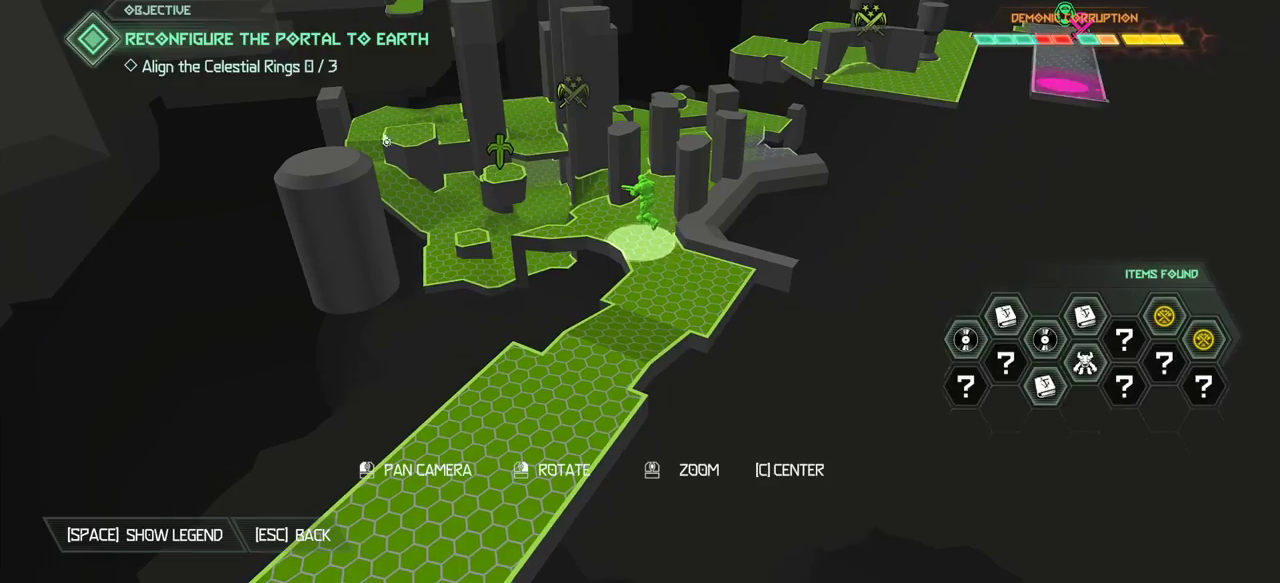
{"keys": [], "mouse": [], "events": [[167, "tab", "down"], [233, "tab", "up"]]}
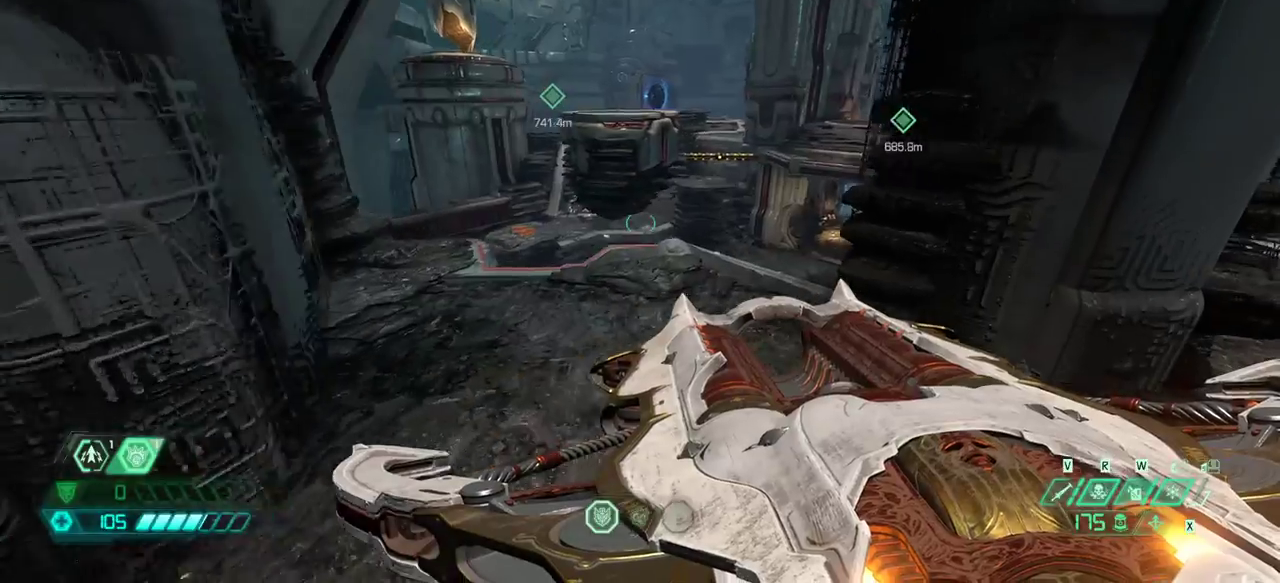
{"keys": [], "mouse": [], "events": []}
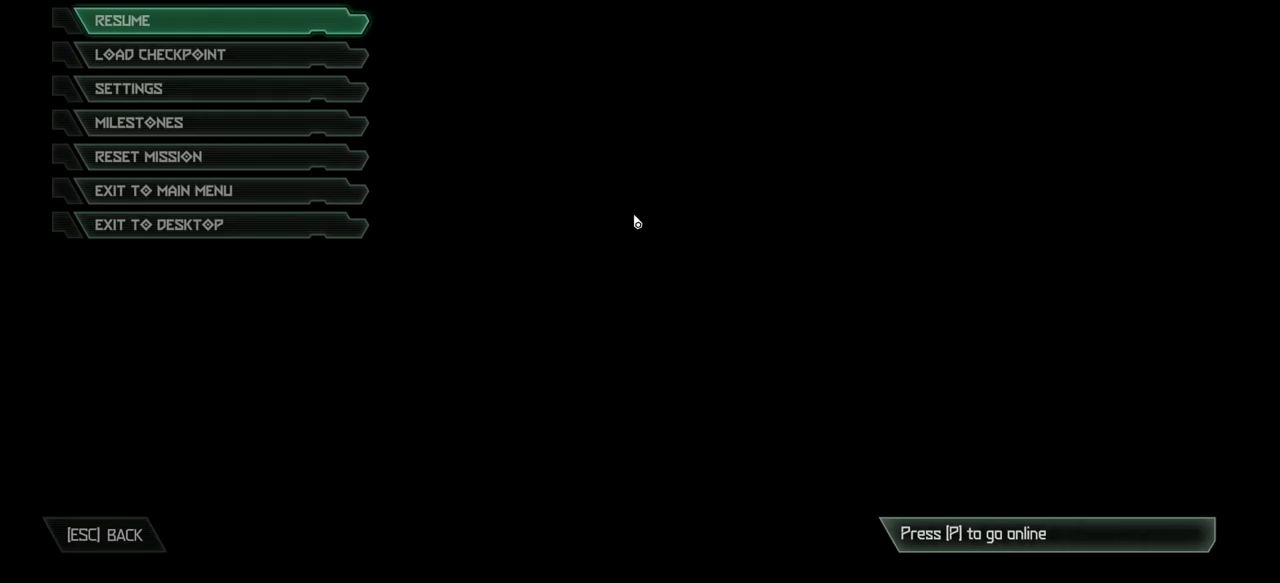
{"keys": [], "mouse": [], "events": [[100, "alt", "down"], [200, "tab", "down"], [267, "alt", "up"], [267, "tab", "up"]]}
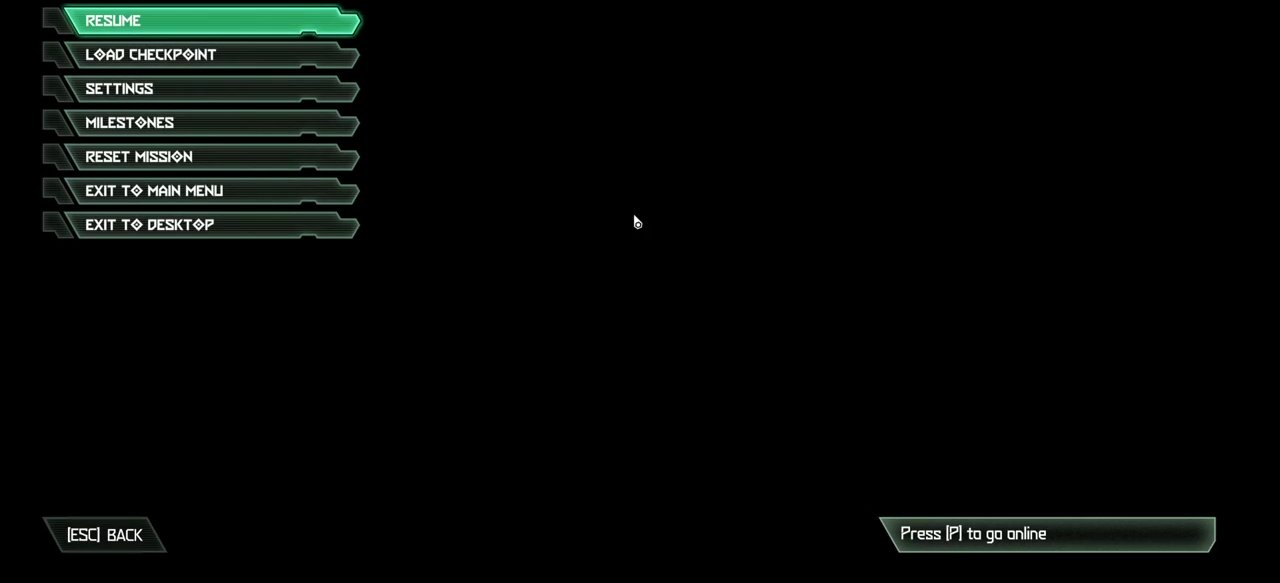
{"keys": [], "mouse": [], "events": []}